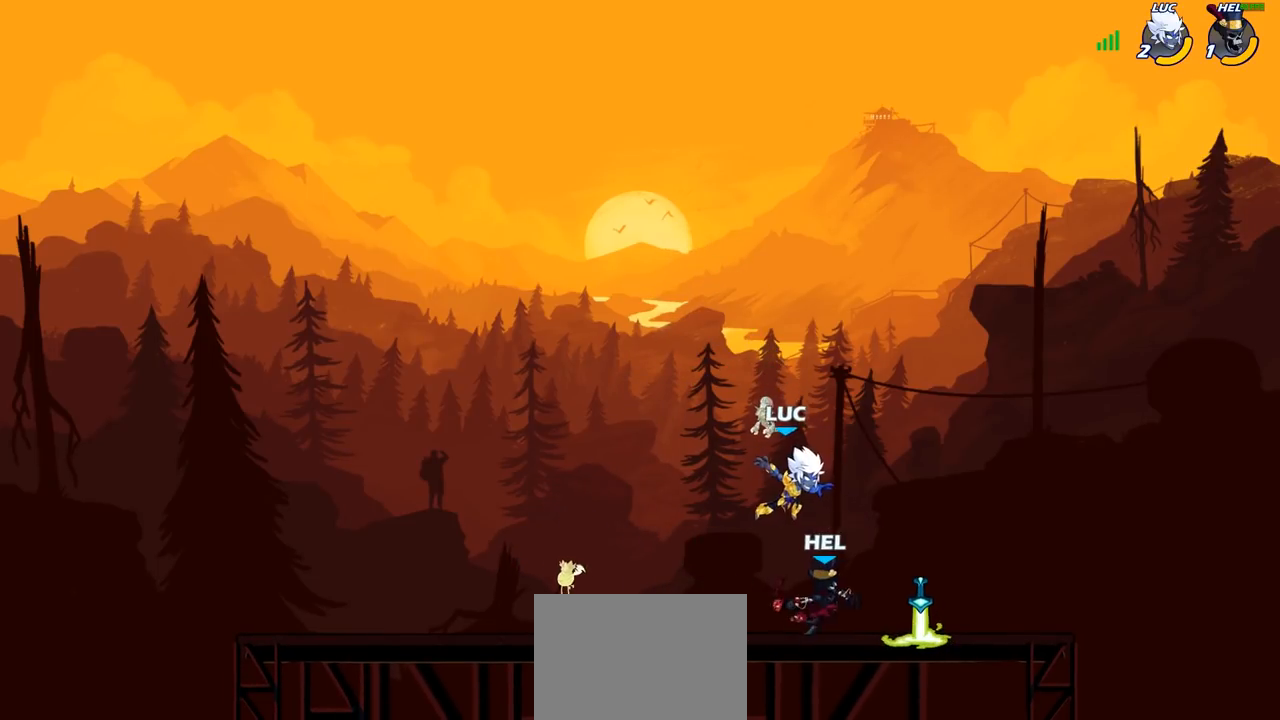
Gameplay with a controller (PlayStation layout); each line is a JSON object with the inputs held at the frame after it. "events" lists button and stick changes between this image and that frame as [ms after this image, input, new state], when the widget could be followed in between.
{"buttons": ["SQUARE"], "left_stick": "center", "right_stick": "center", "events": [[283, "SQUARE", "down"], [283, "left_stick", "center"], [367, "SQUARE", "up"], [467, "SQUARE", "down"]]}
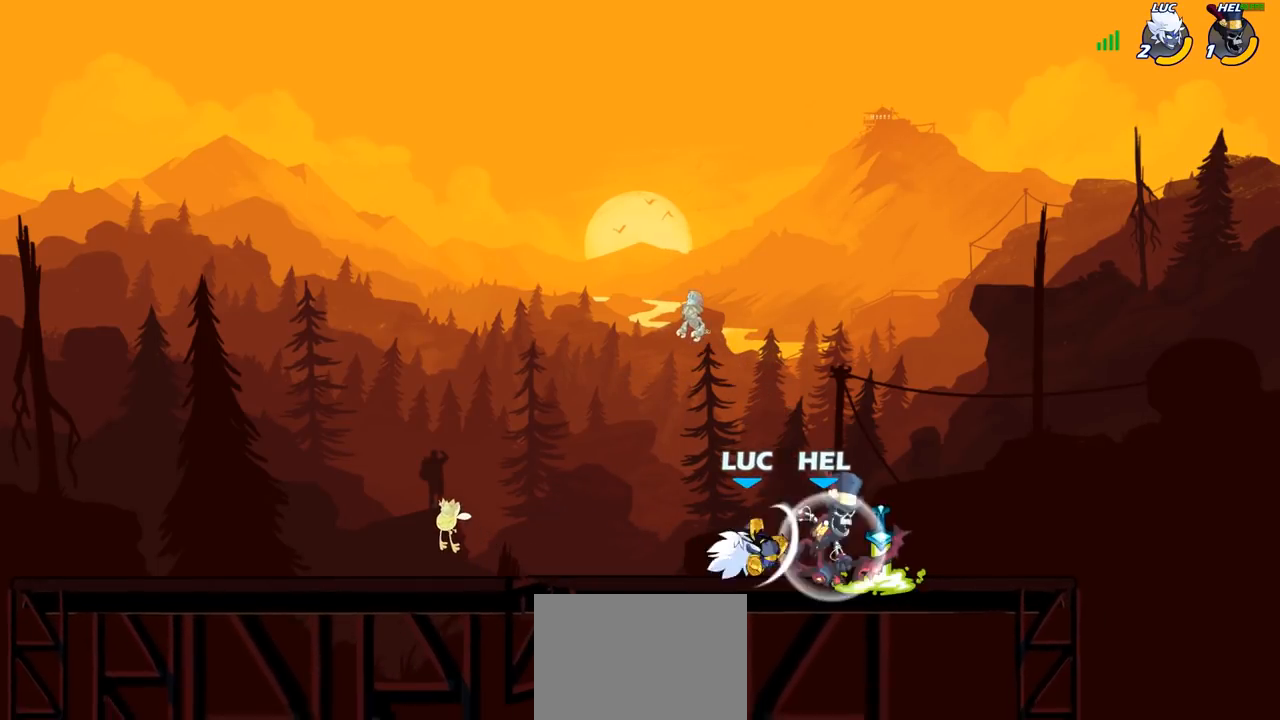
{"buttons": [], "left_stick": "right", "right_stick": "center", "events": [[67, "SQUARE", "up"], [233, "left_stick", "right"]]}
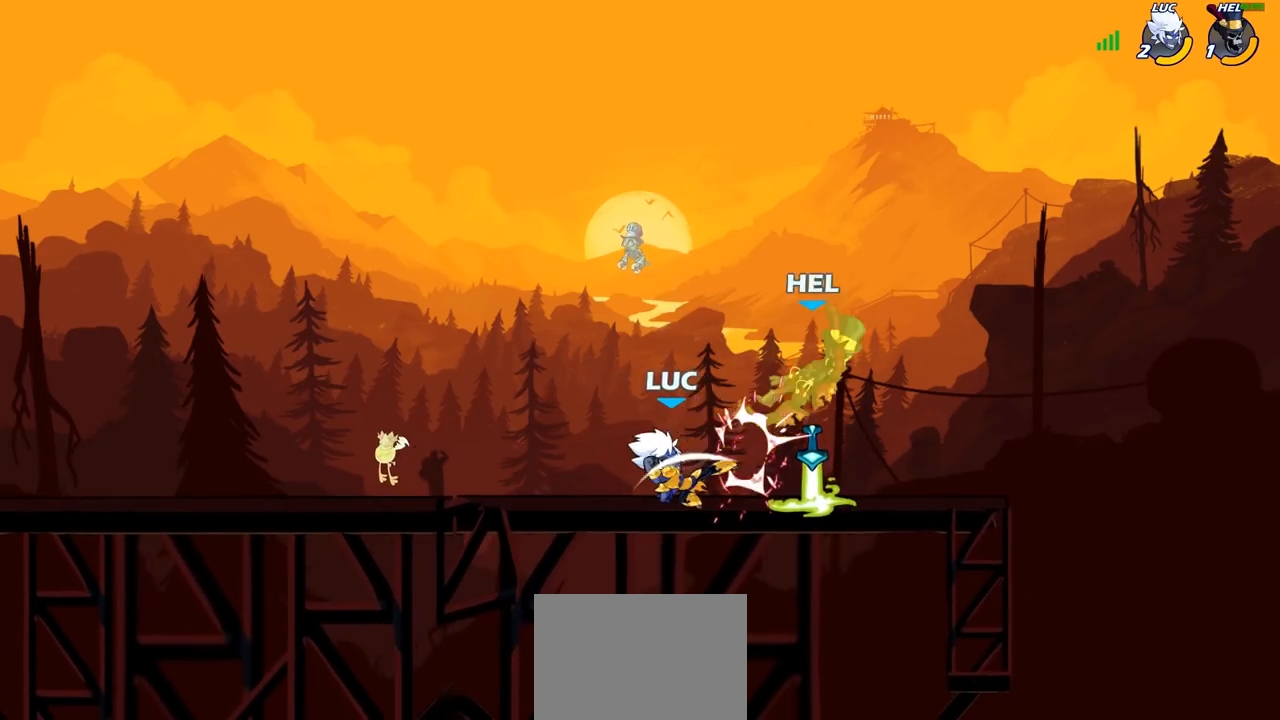
{"buttons": [], "left_stick": "center", "right_stick": "center", "events": [[250, "R1", "down"], [283, "left_stick", "center"], [317, "R1", "up"], [367, "CIRCLE", "down"], [450, "CIRCLE", "up"]]}
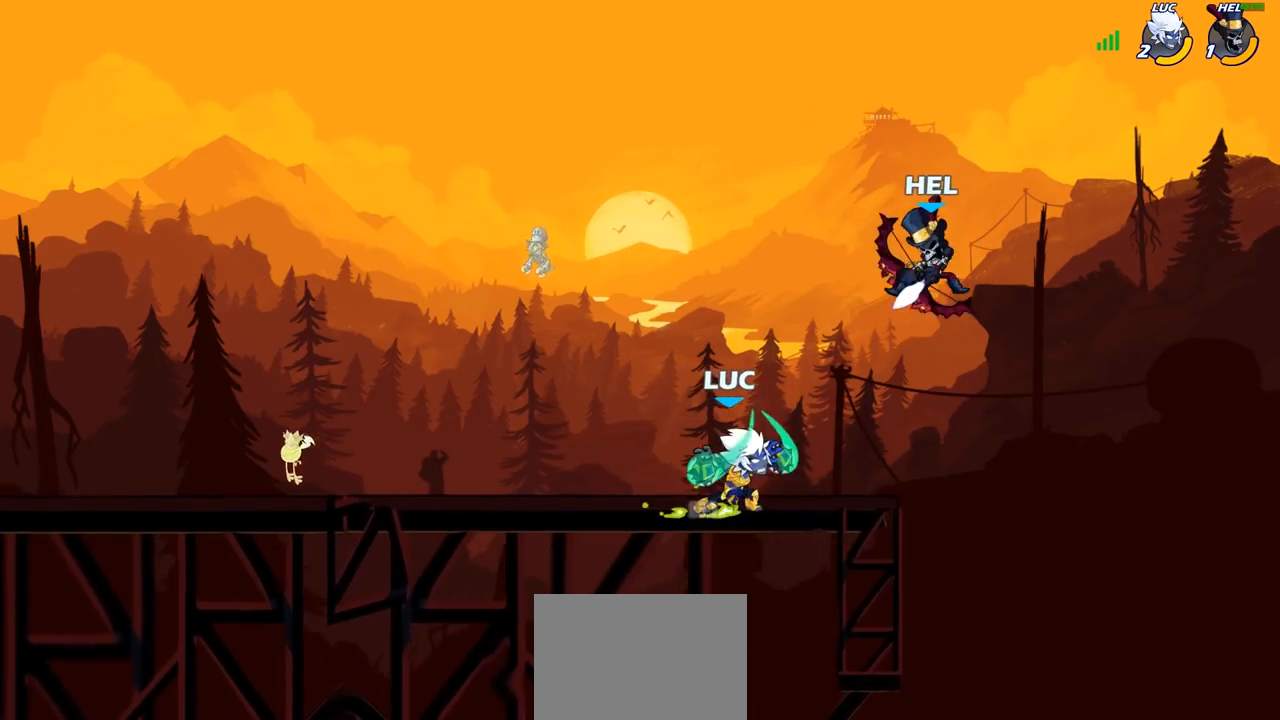
{"buttons": [], "left_stick": "center", "right_stick": "center", "events": []}
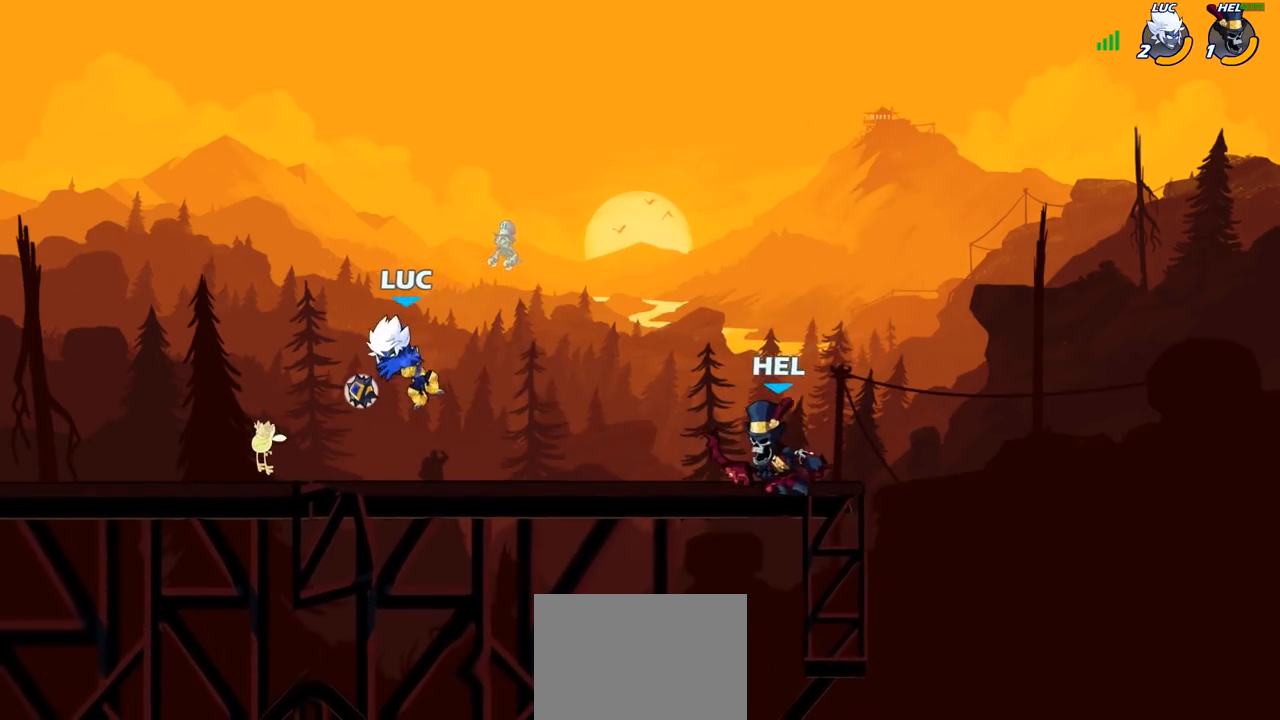
{"buttons": [], "left_stick": "left", "right_stick": "center", "events": [[17, "left_stick", "right"], [33, "CROSS", "down"], [150, "CROSS", "up"], [350, "left_stick", "down-left"], [500, "left_stick", "left"]]}
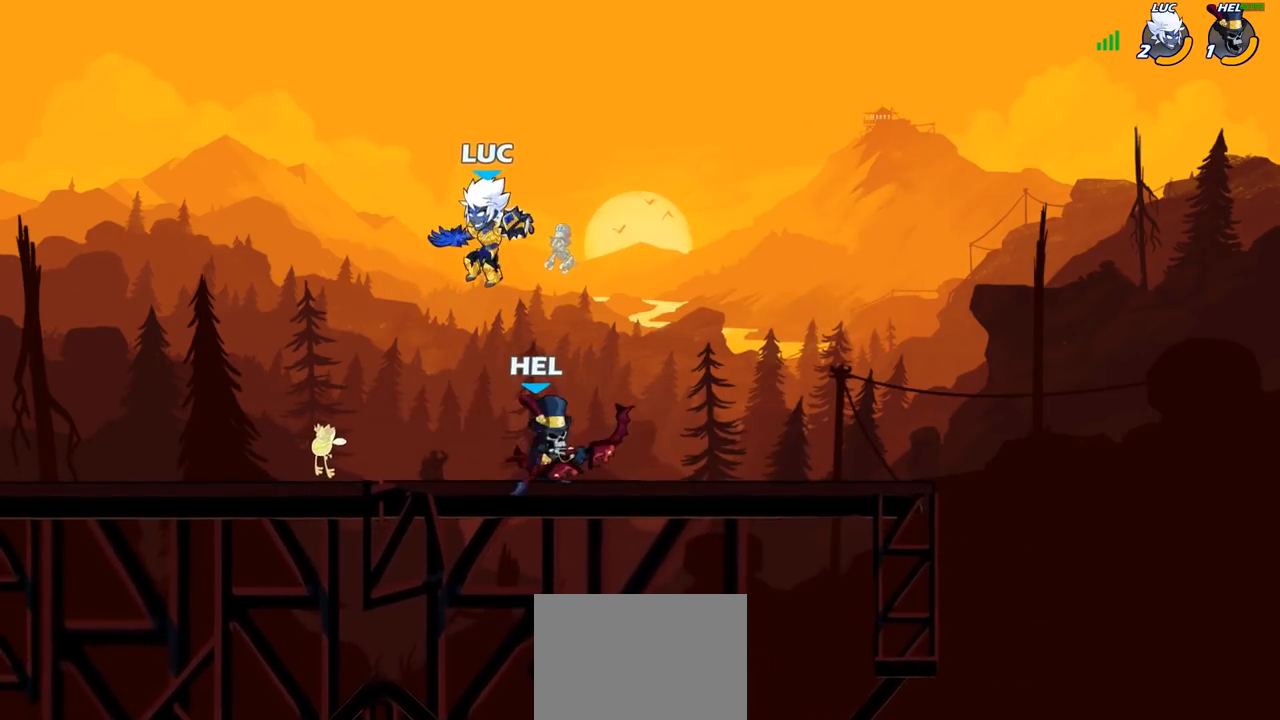
{"buttons": [], "left_stick": "center", "right_stick": "center", "events": [[100, "SQUARE", "down"], [150, "left_stick", "center"], [183, "SQUARE", "up"]]}
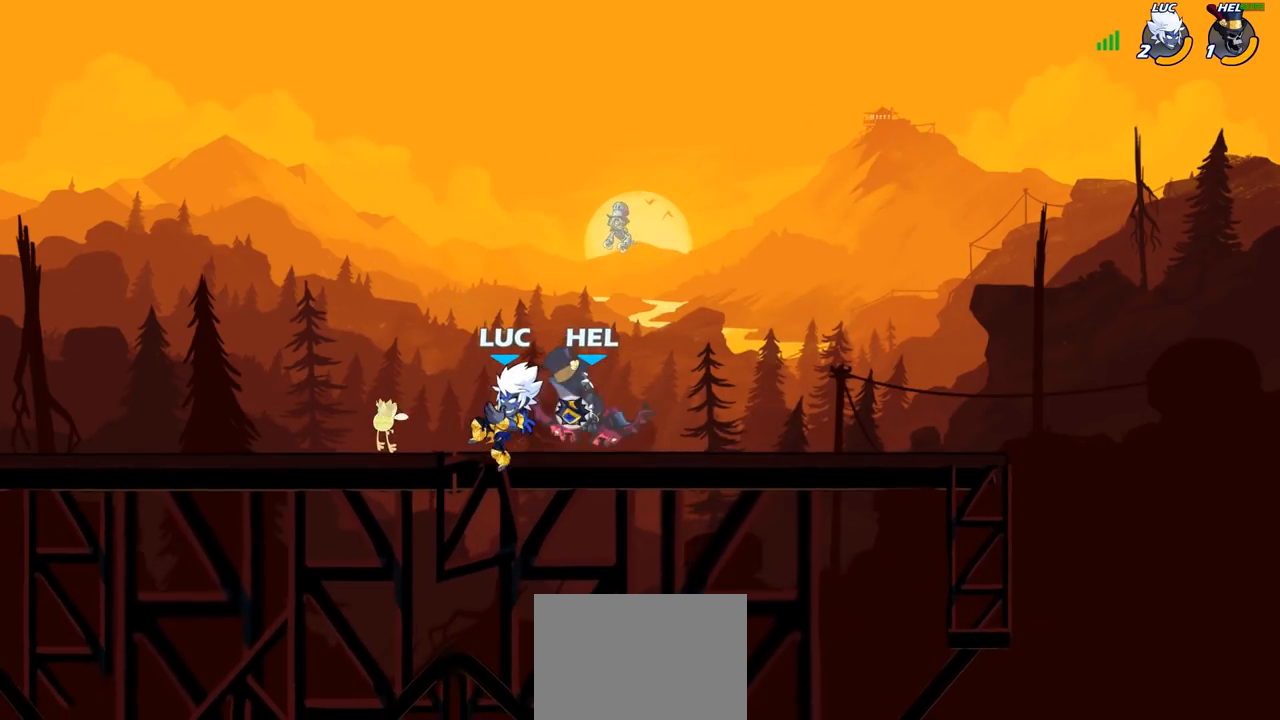
{"buttons": [], "left_stick": "down-right", "right_stick": "center", "events": [[17, "left_stick", "left"], [150, "CROSS", "down"], [233, "left_stick", "up"], [283, "CROSS", "up"], [283, "R2", "down"], [283, "left_stick", "up-right"], [500, "R2", "up"], [500, "left_stick", "down-right"]]}
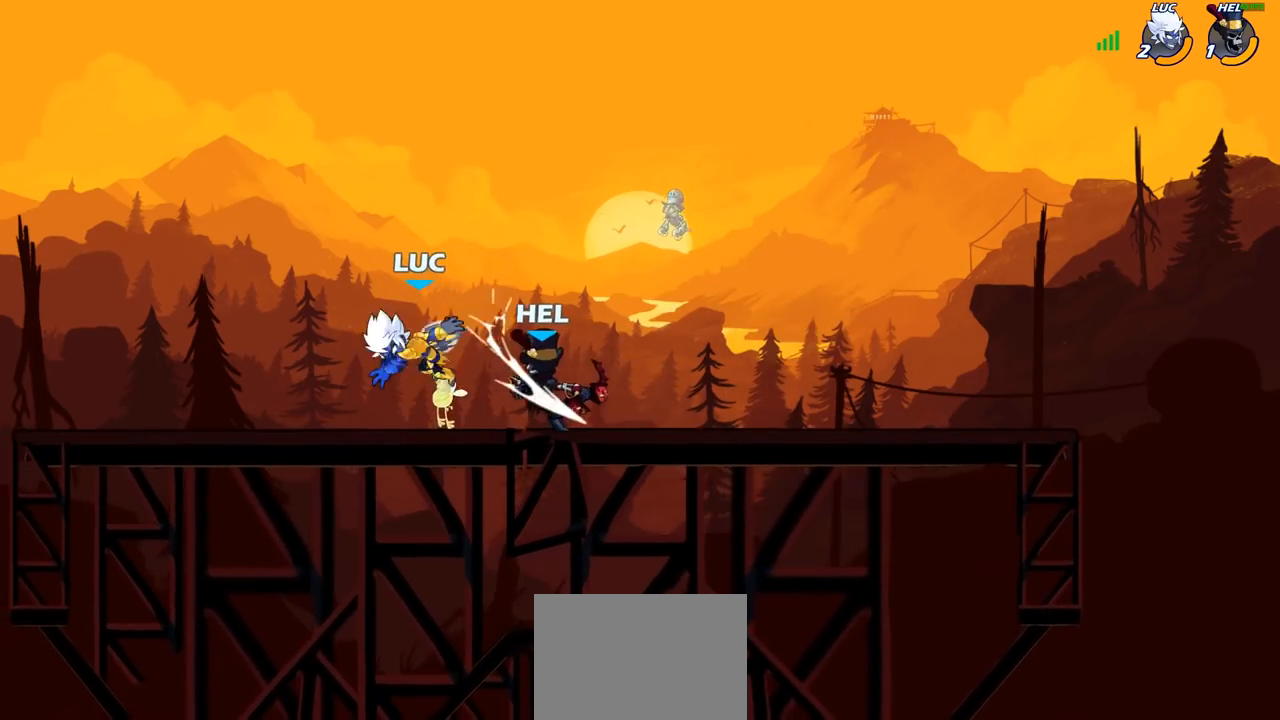
{"buttons": [], "left_stick": "center", "right_stick": "center", "events": [[117, "left_stick", "center"]]}
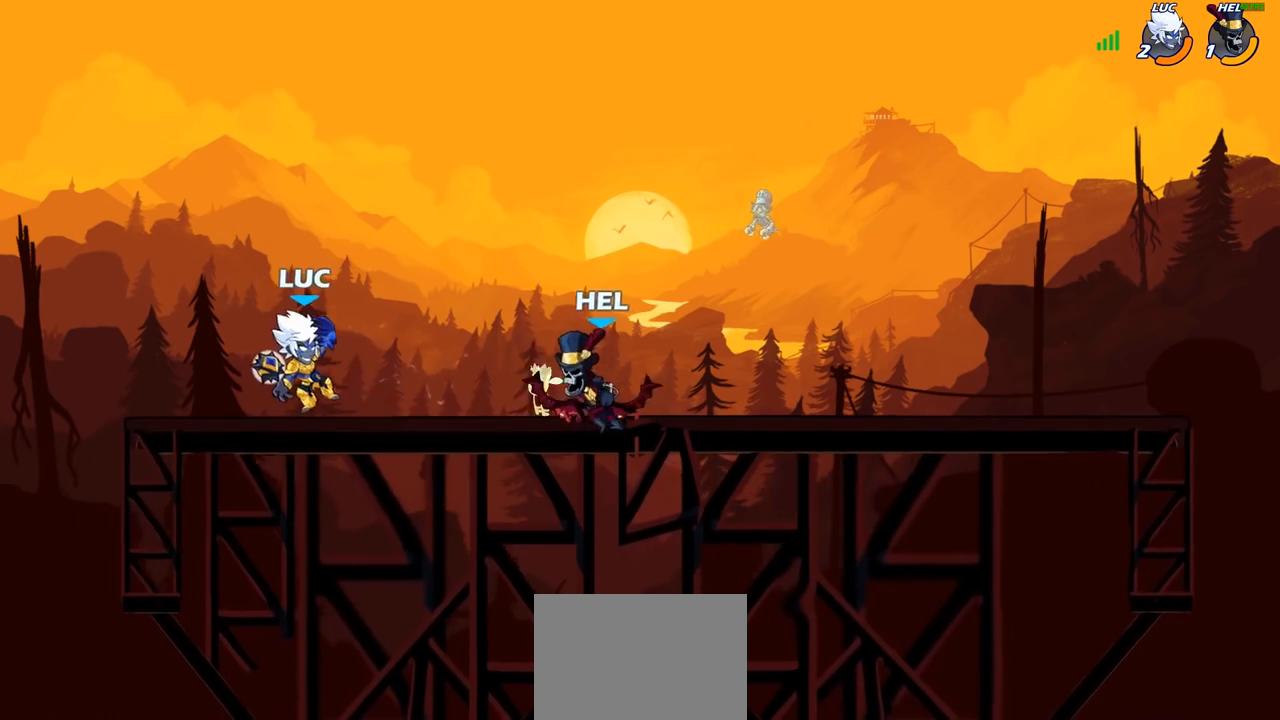
{"buttons": [], "left_stick": "center", "right_stick": "center", "events": [[17, "R2", "down"], [100, "left_stick", "right"], [150, "SQUARE", "down"], [183, "R2", "up"], [250, "SQUARE", "up"], [250, "left_stick", "center"]]}
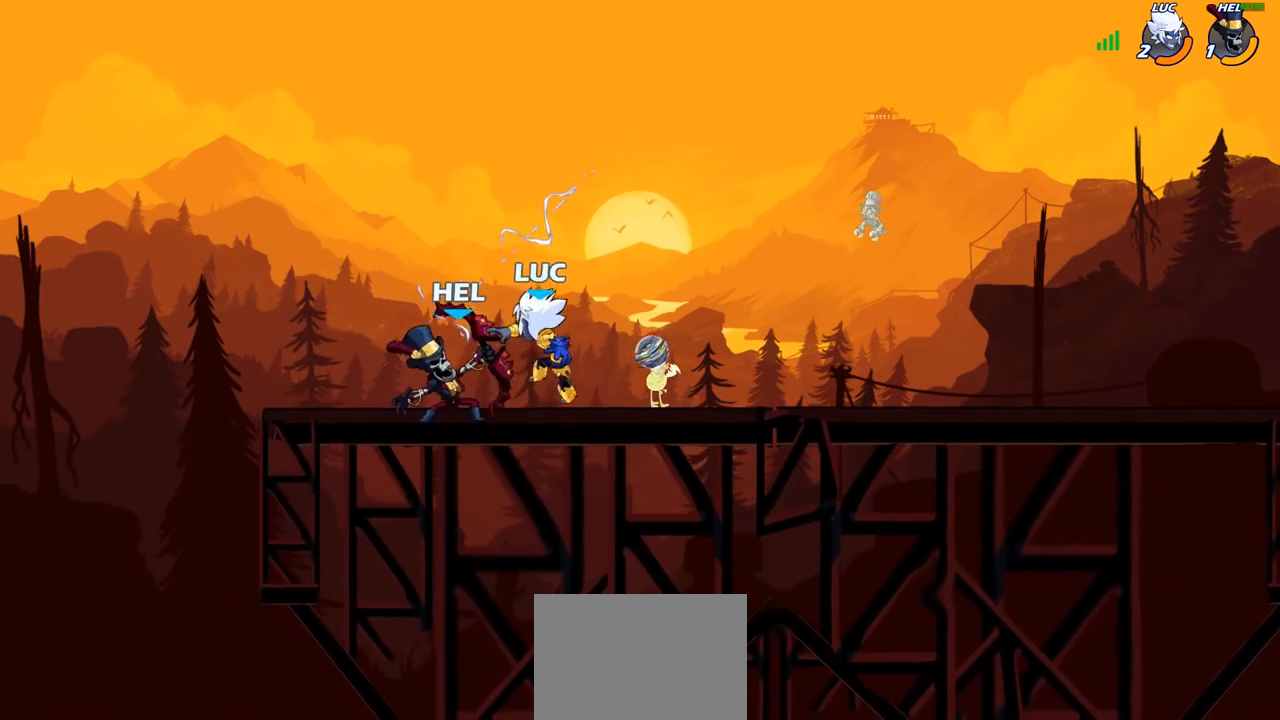
{"buttons": ["SQUARE"], "left_stick": "center", "right_stick": "center", "events": [[167, "left_stick", "left"], [283, "SQUARE", "down"], [300, "left_stick", "center"], [367, "SQUARE", "up"], [450, "SQUARE", "down"]]}
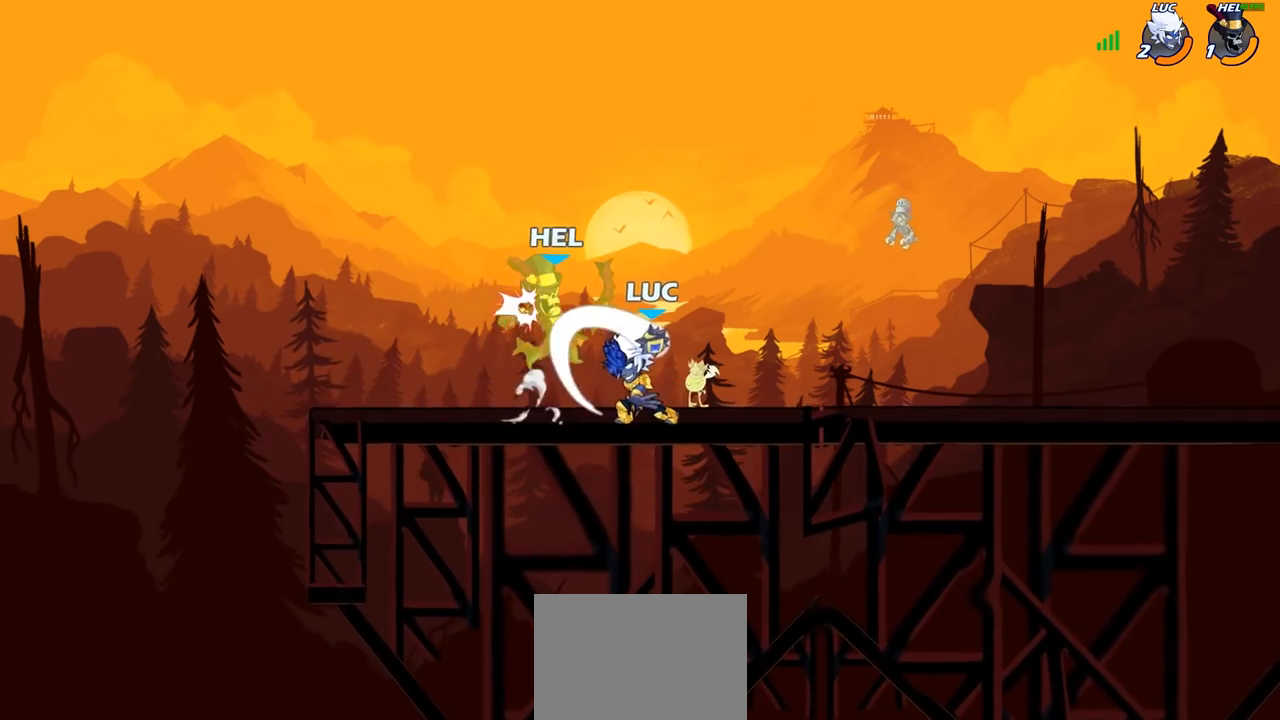
{"buttons": ["SQUARE"], "left_stick": "left", "right_stick": "center", "events": [[33, "SQUARE", "up"], [150, "SQUARE", "down"], [200, "SQUARE", "up"], [300, "left_stick", "left"], [350, "R2", "down"], [433, "SQUARE", "down"], [467, "R2", "up"]]}
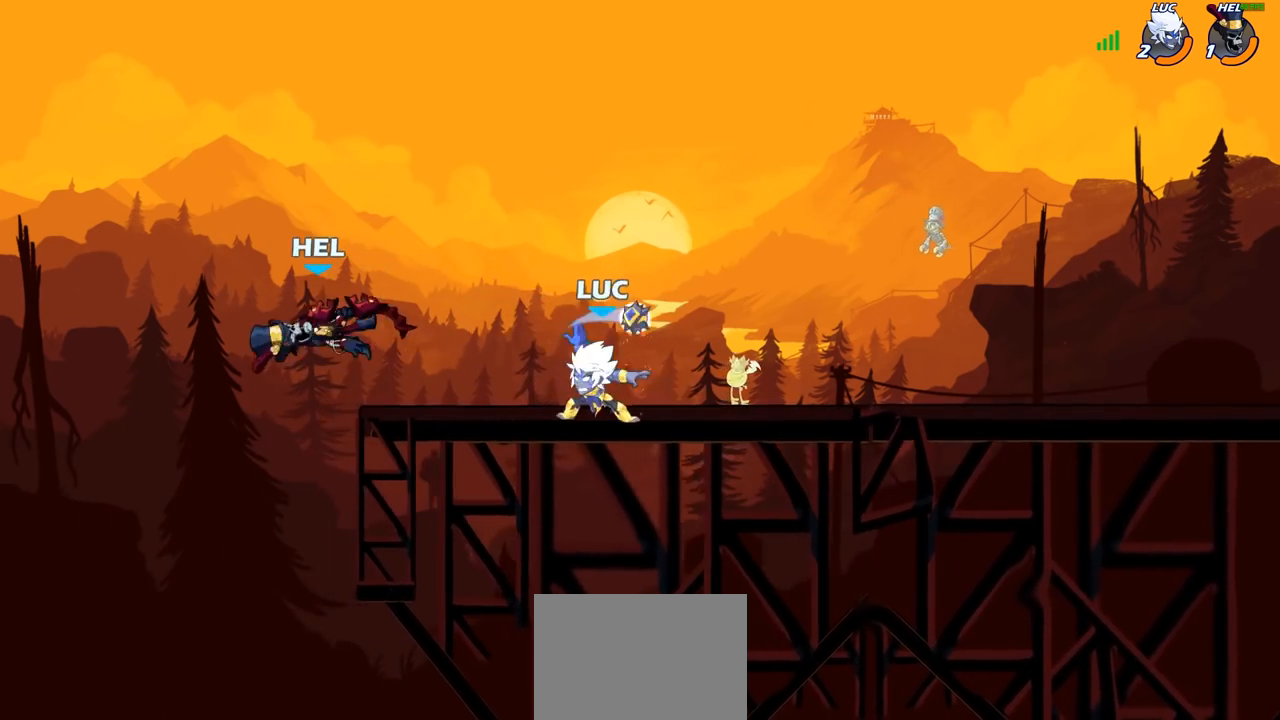
{"buttons": [], "left_stick": "down", "right_stick": "center", "events": [[33, "SQUARE", "up"], [217, "left_stick", "center"], [500, "left_stick", "down"]]}
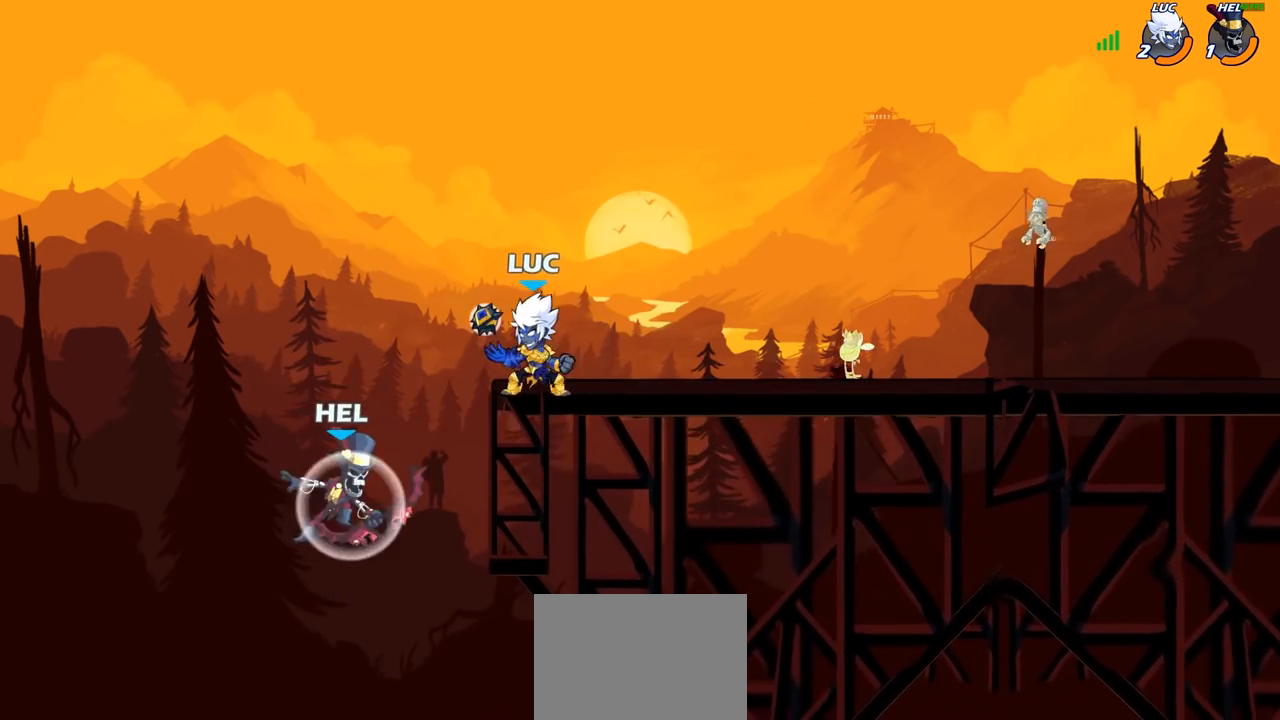
{"buttons": [], "left_stick": "right", "right_stick": "center", "events": [[17, "CROSS", "down"], [50, "SQUARE", "down"], [100, "CROSS", "up"], [133, "SQUARE", "up"], [167, "left_stick", "down-right"], [283, "left_stick", "right"]]}
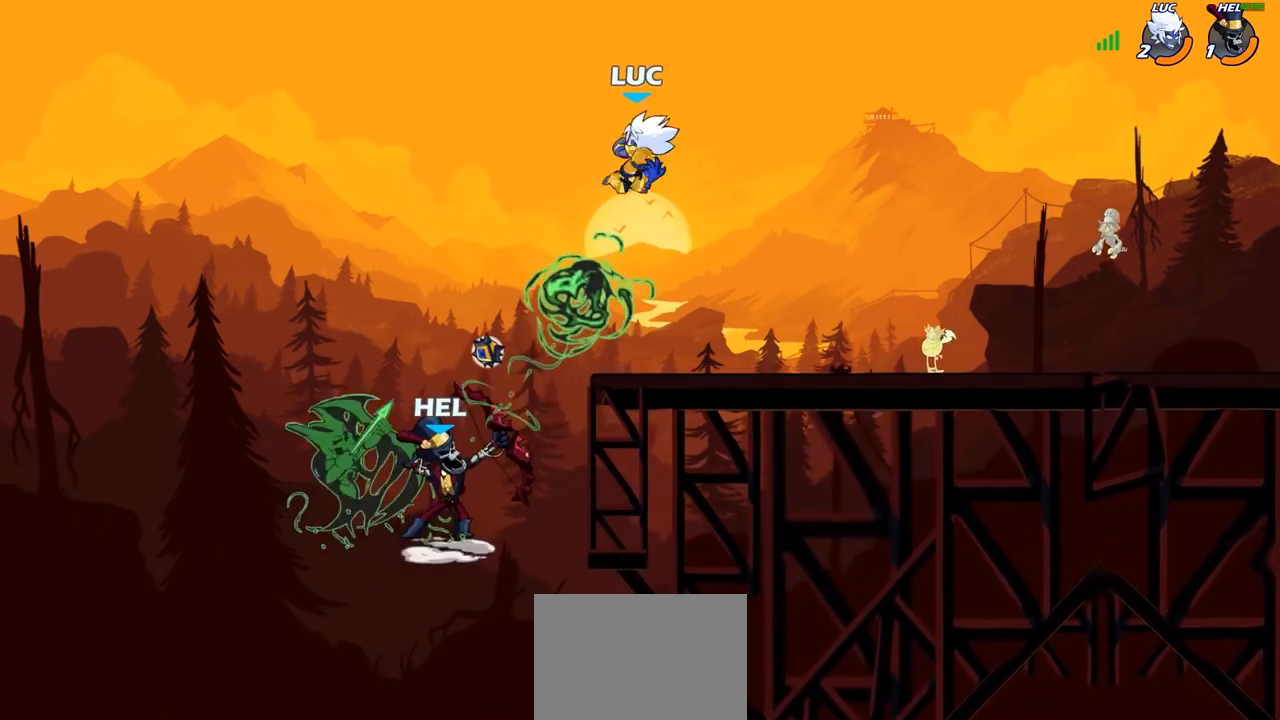
{"buttons": ["SQUARE"], "left_stick": "left", "right_stick": "center", "events": [[167, "left_stick", "left"], [467, "SQUARE", "down"]]}
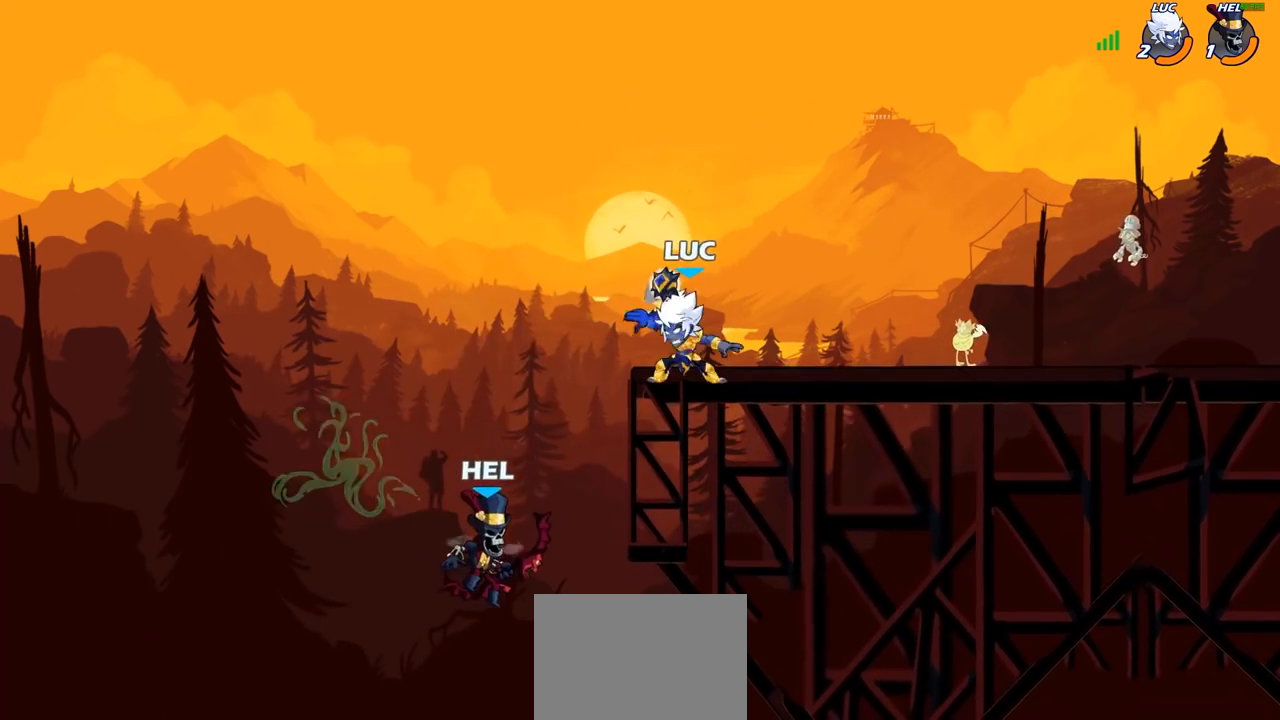
{"buttons": [], "left_stick": "right", "right_stick": "center", "events": [[83, "SQUARE", "up"], [467, "left_stick", "right"]]}
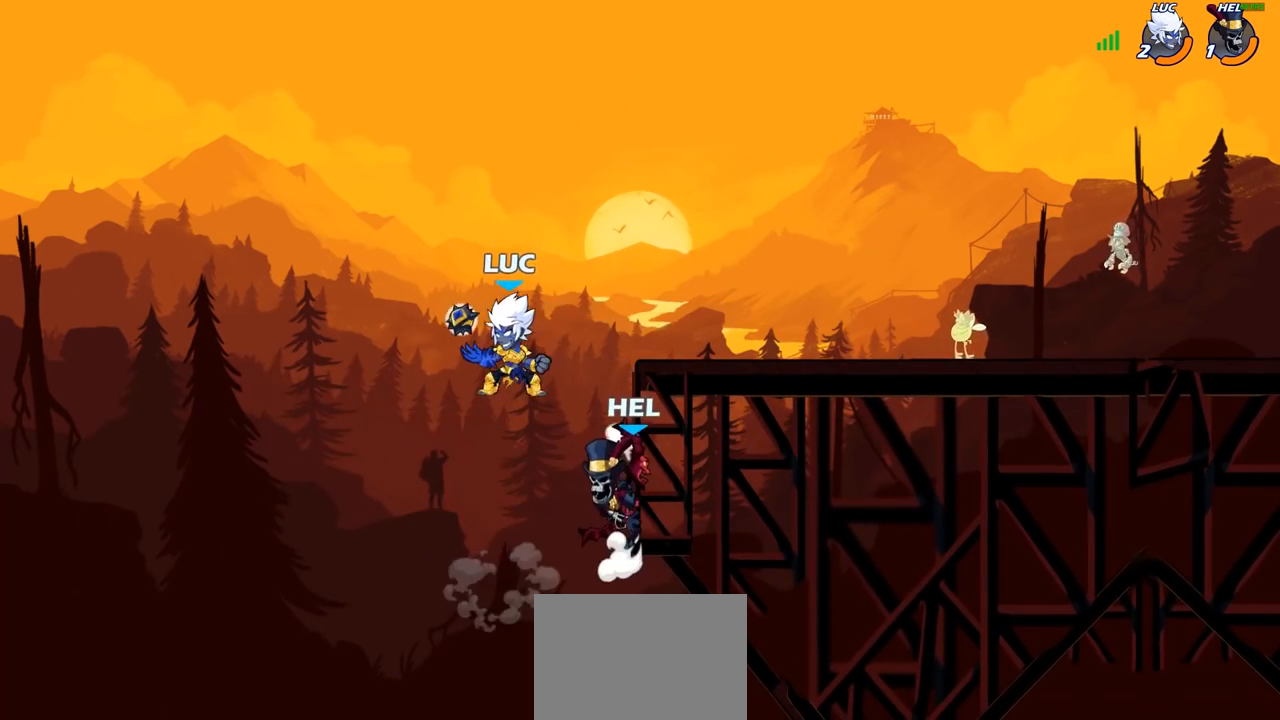
{"buttons": [], "left_stick": "up-left", "right_stick": "center", "events": [[117, "CROSS", "down"], [117, "left_stick", "down"], [167, "SQUARE", "down"], [183, "CROSS", "up"], [183, "right_stick", "down-left"], [200, "left_stick", "down-left"], [233, "SQUARE", "up"], [250, "right_stick", "center"], [317, "left_stick", "left"], [467, "left_stick", "up-left"]]}
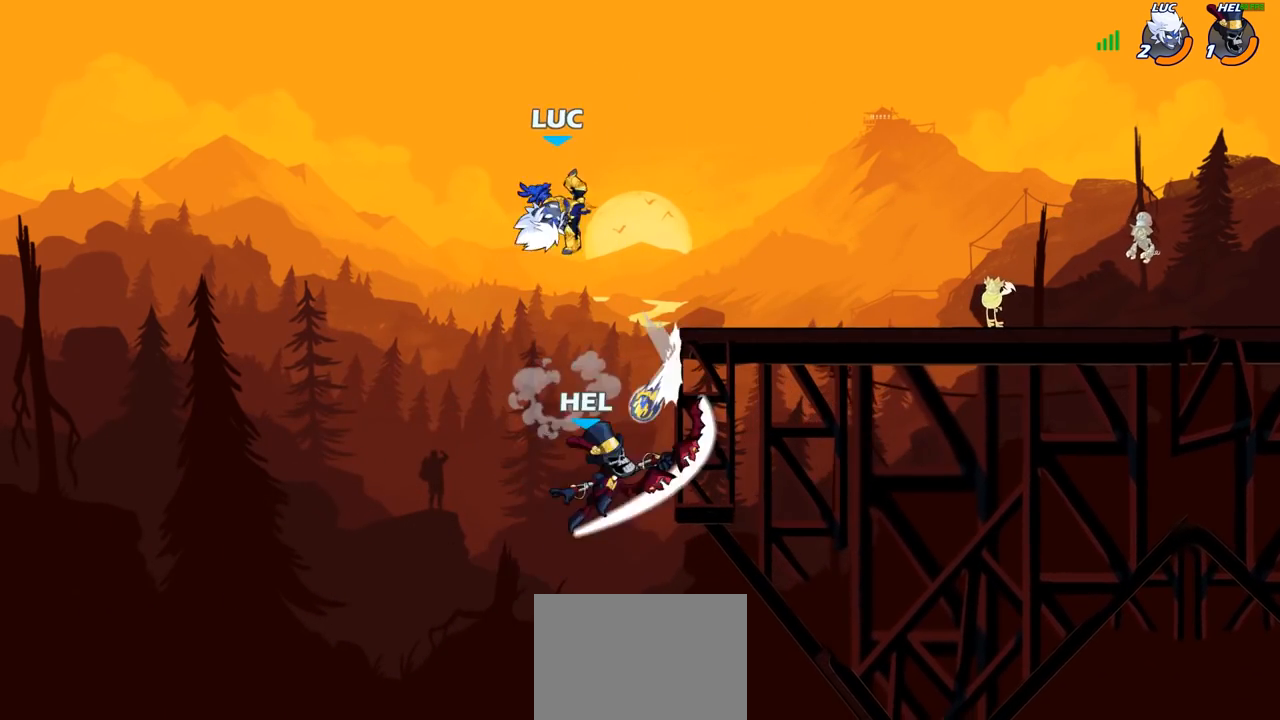
{"buttons": [], "left_stick": "up-right", "right_stick": "center", "events": [[167, "left_stick", "up-right"]]}
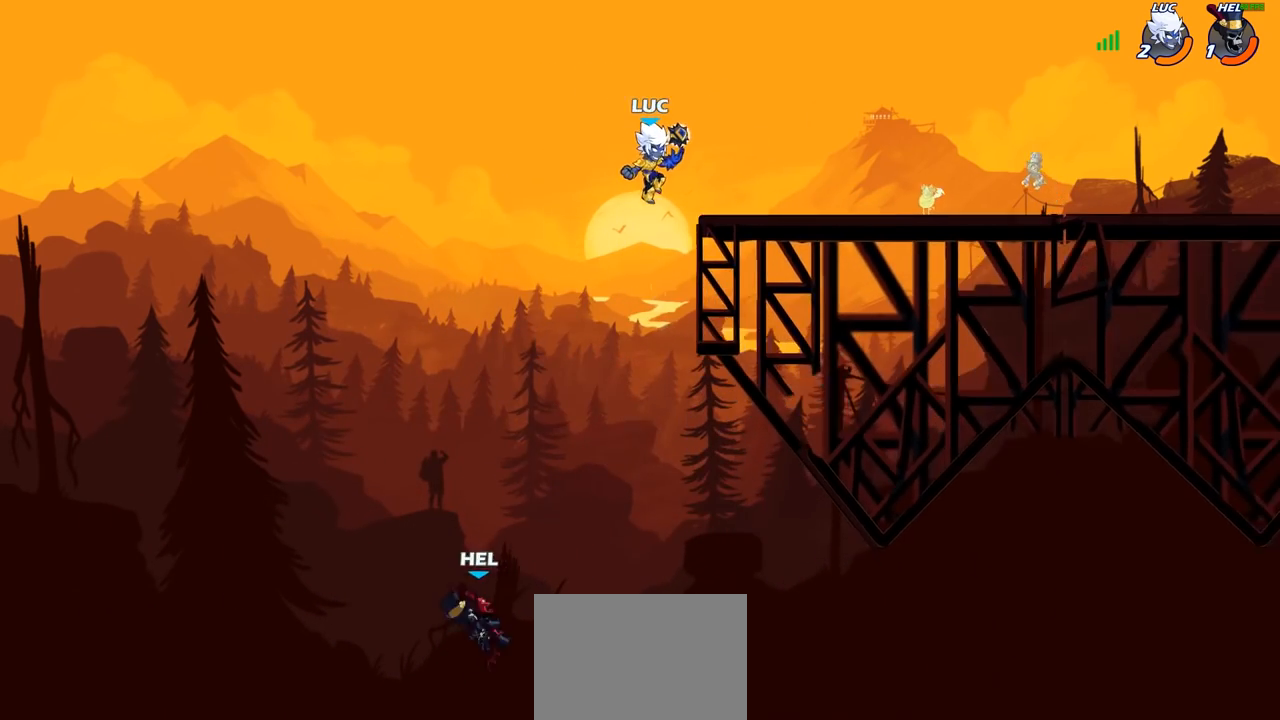
{"buttons": ["CROSS"], "left_stick": "up-right", "right_stick": "center", "events": [[133, "left_stick", "up-left"], [400, "CROSS", "down"], [450, "left_stick", "up-right"]]}
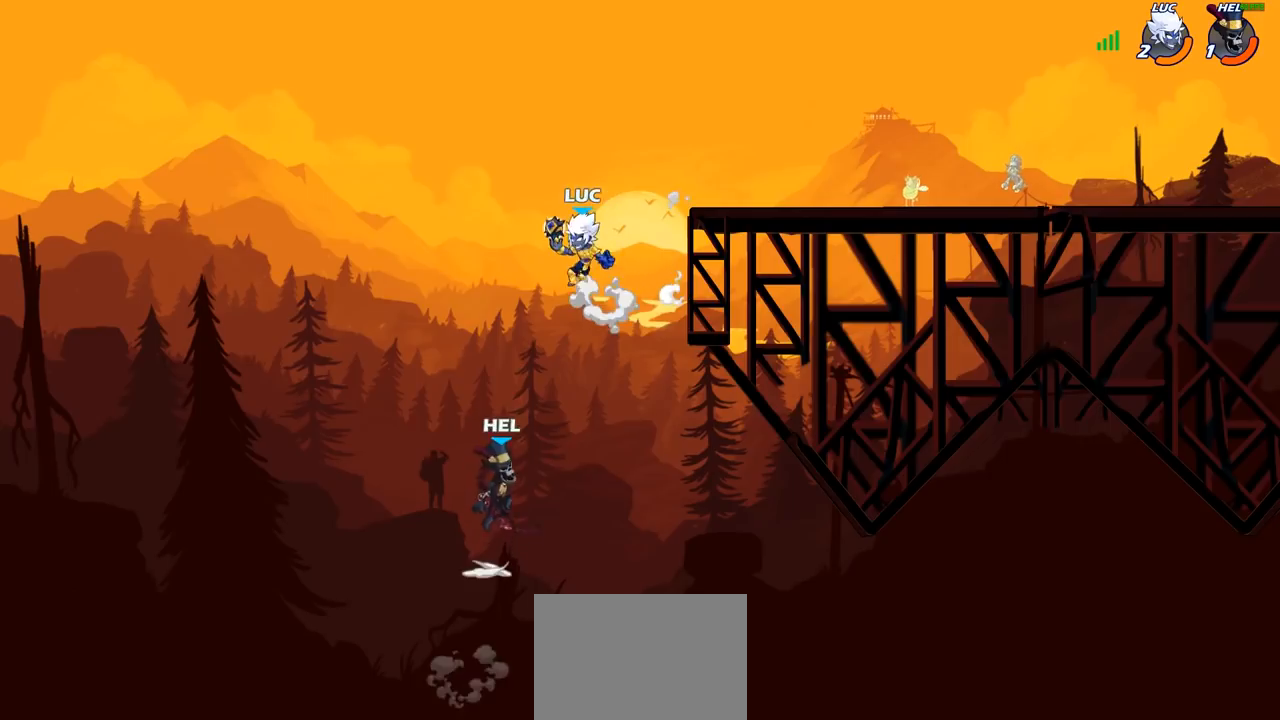
{"buttons": [], "left_stick": "down-right", "right_stick": "center", "events": [[33, "CROSS", "up"], [233, "left_stick", "center"], [383, "left_stick", "right"], [467, "left_stick", "down-right"]]}
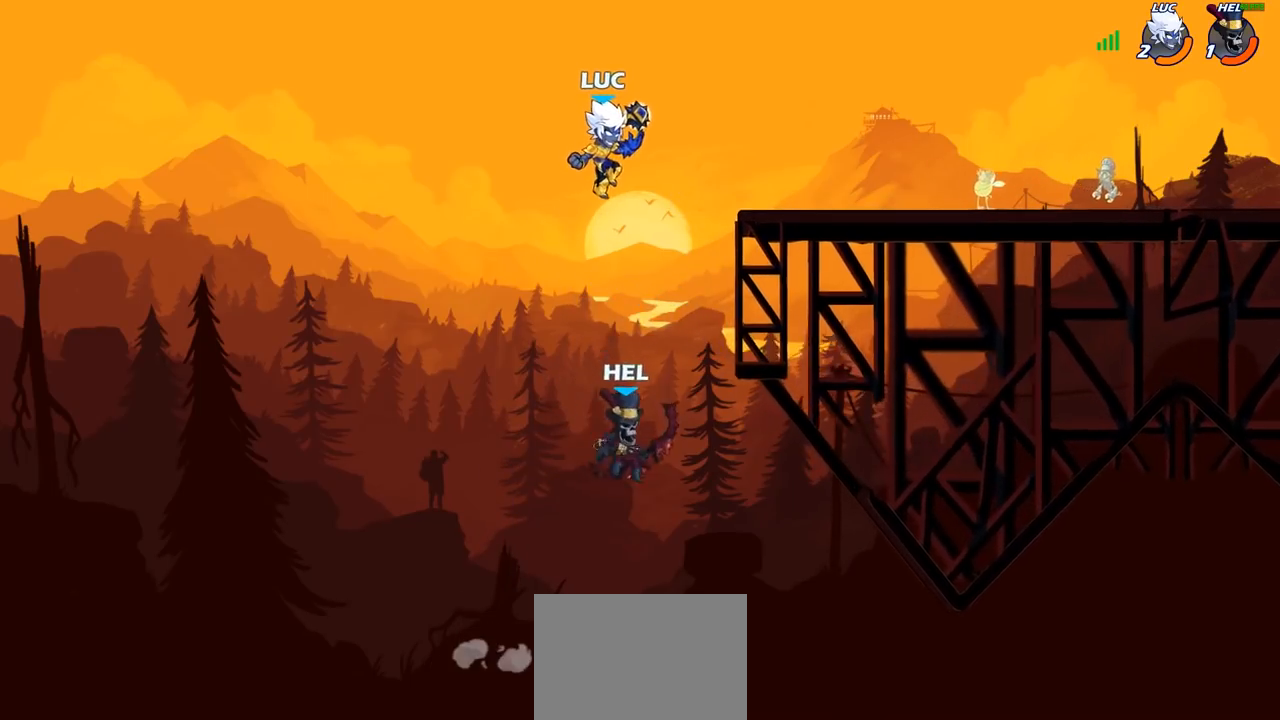
{"buttons": [], "left_stick": "up-left", "right_stick": "center", "events": [[17, "SQUARE", "down"], [17, "left_stick", "down"], [100, "SQUARE", "up"], [100, "left_stick", "center"], [333, "left_stick", "left"], [467, "left_stick", "up-left"]]}
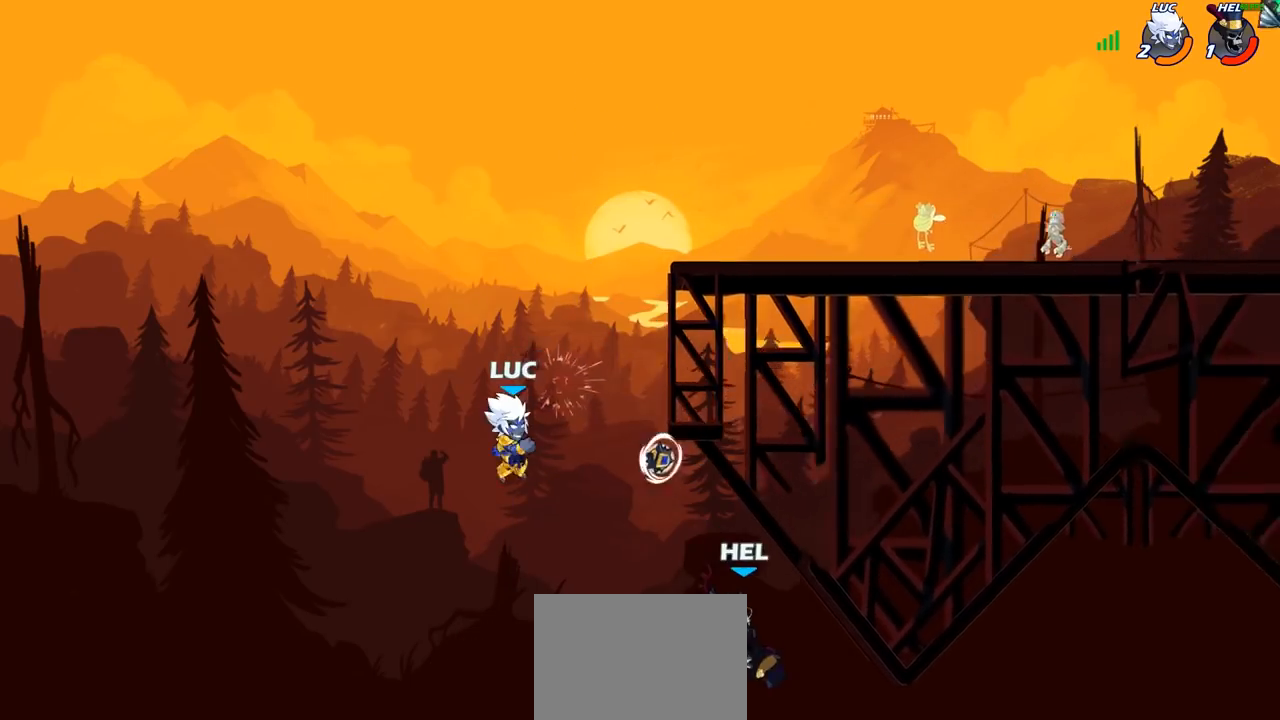
{"buttons": [], "left_stick": "up-right", "right_stick": "center", "events": [[117, "left_stick", "up-right"], [133, "CROSS", "down"], [283, "CROSS", "up"]]}
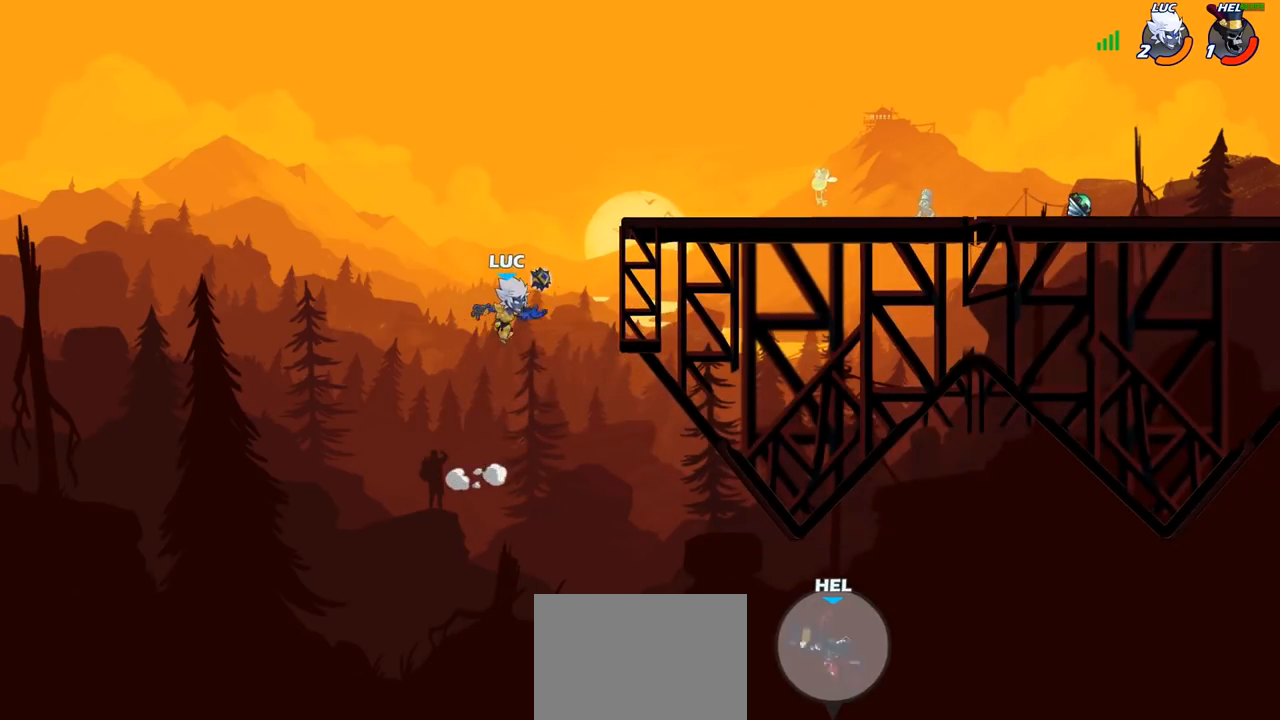
{"buttons": [], "left_stick": "up-right", "right_stick": "center", "events": [[17, "R2", "down"], [200, "R2", "up"], [450, "CROSS", "down"], [500, "CROSS", "up"]]}
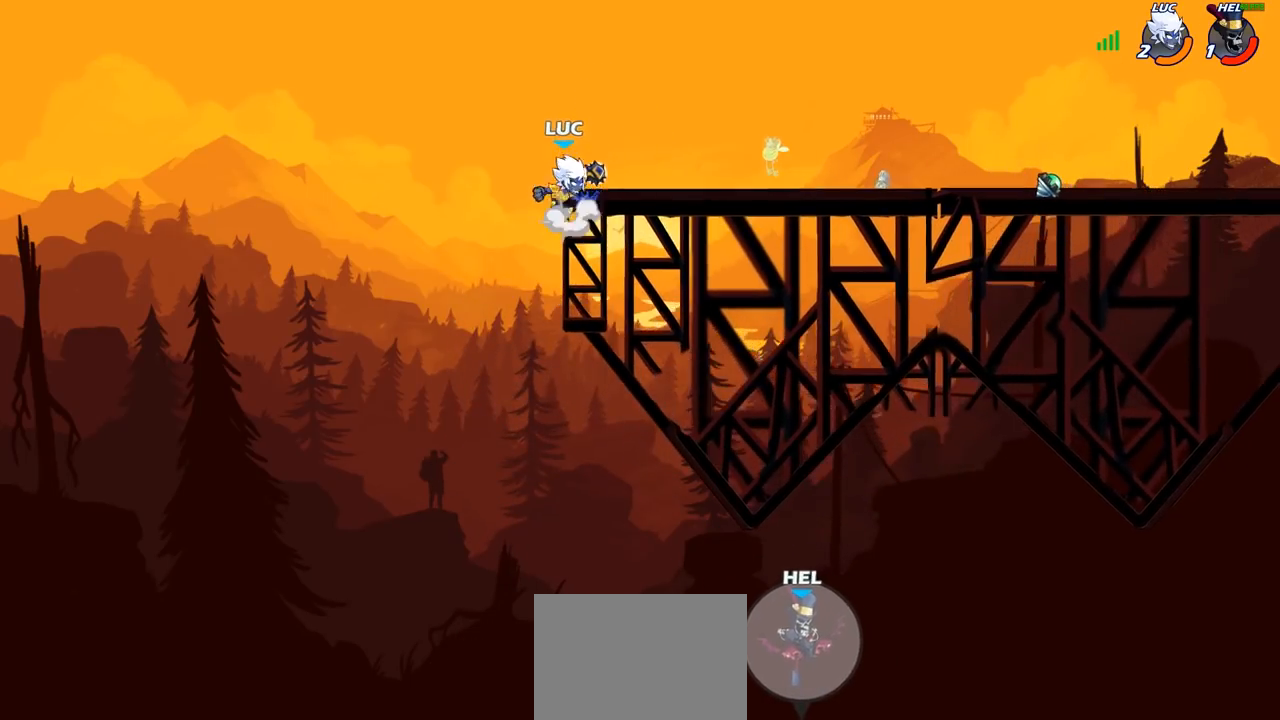
{"buttons": [], "left_stick": "up-right", "right_stick": "center", "events": [[50, "CIRCLE", "down"], [150, "CIRCLE", "up"]]}
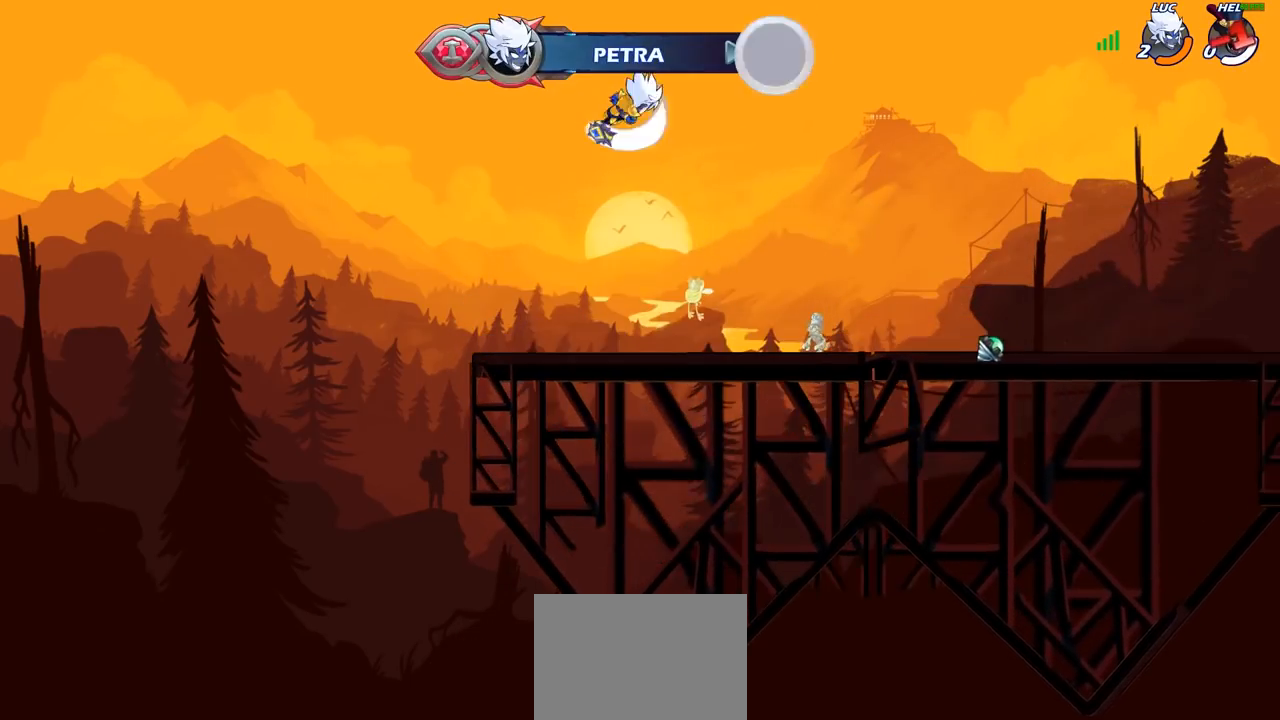
{"buttons": [], "left_stick": "center", "right_stick": "center", "events": [[83, "left_stick", "center"]]}
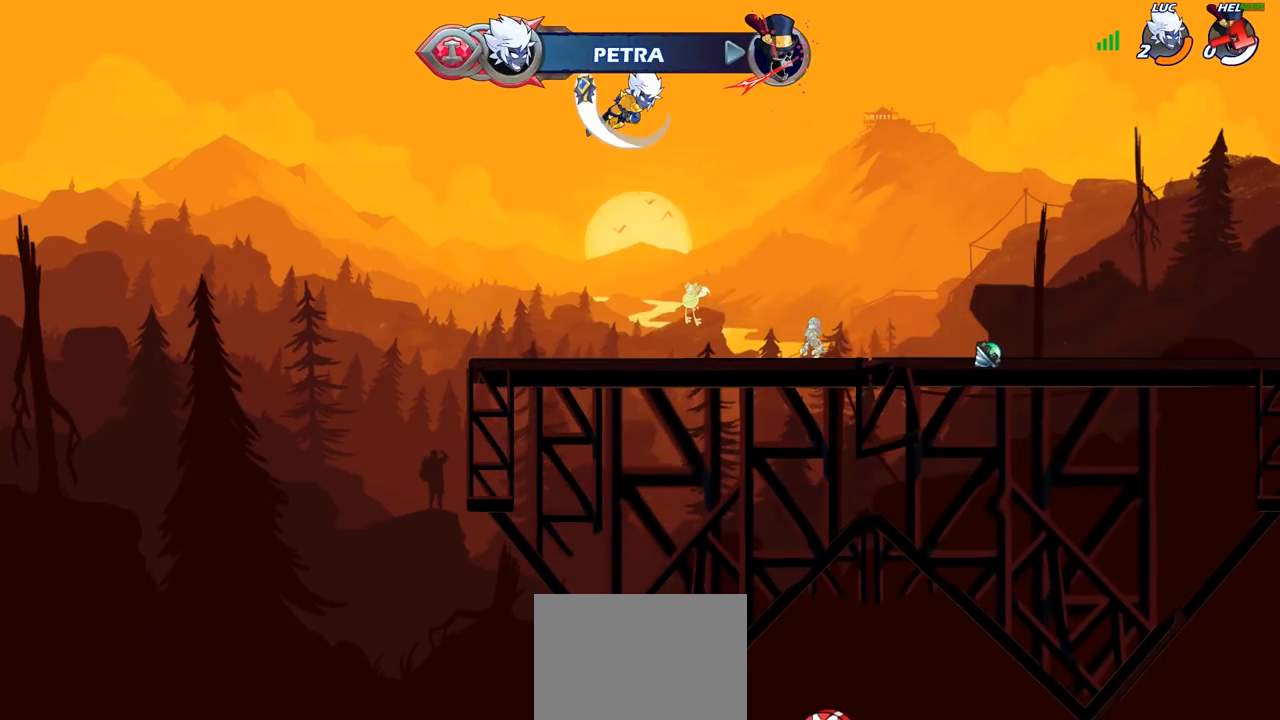
{"buttons": [], "left_stick": "center", "right_stick": "center", "events": []}
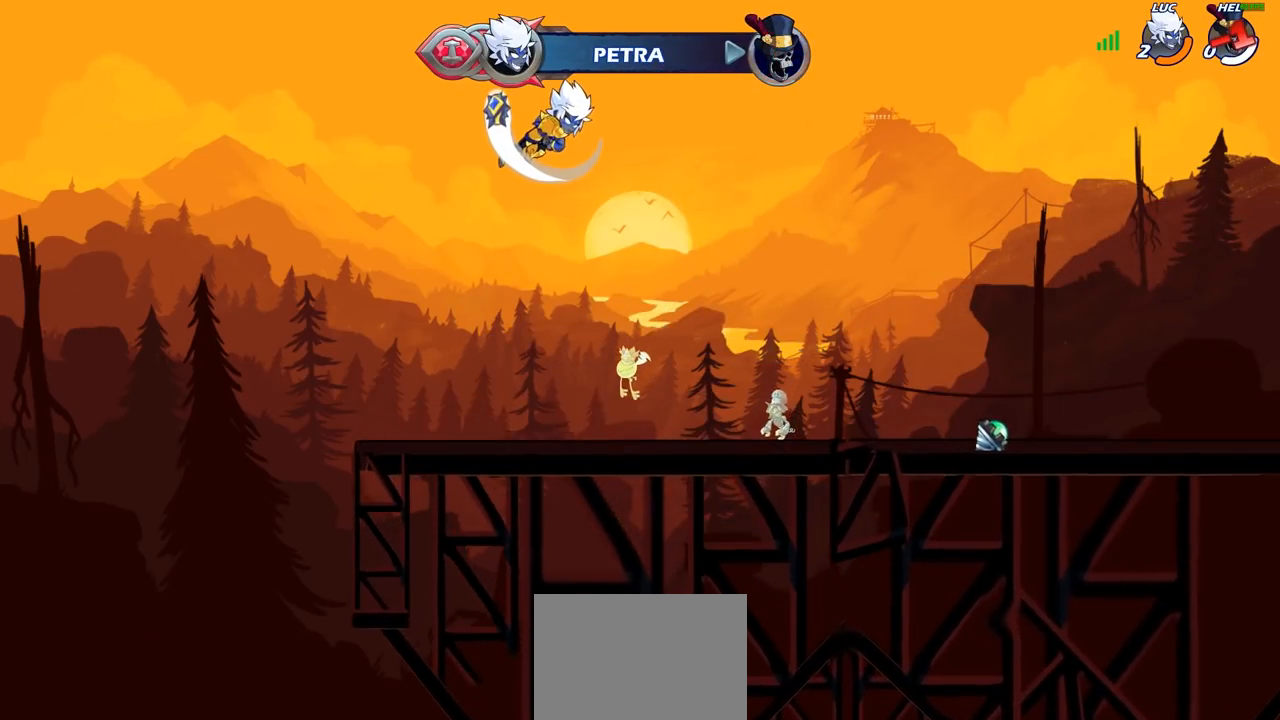
{"buttons": [], "left_stick": "center", "right_stick": "center", "events": []}
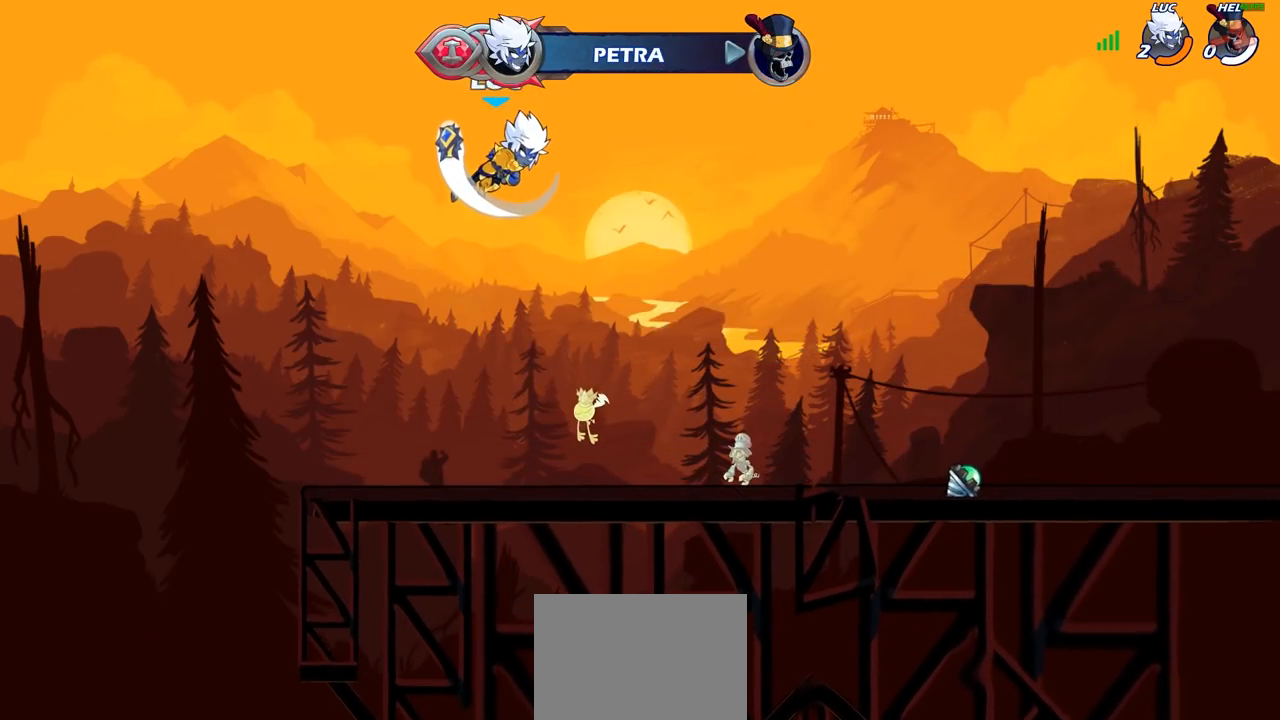
{"buttons": [], "left_stick": "center", "right_stick": "center", "events": []}
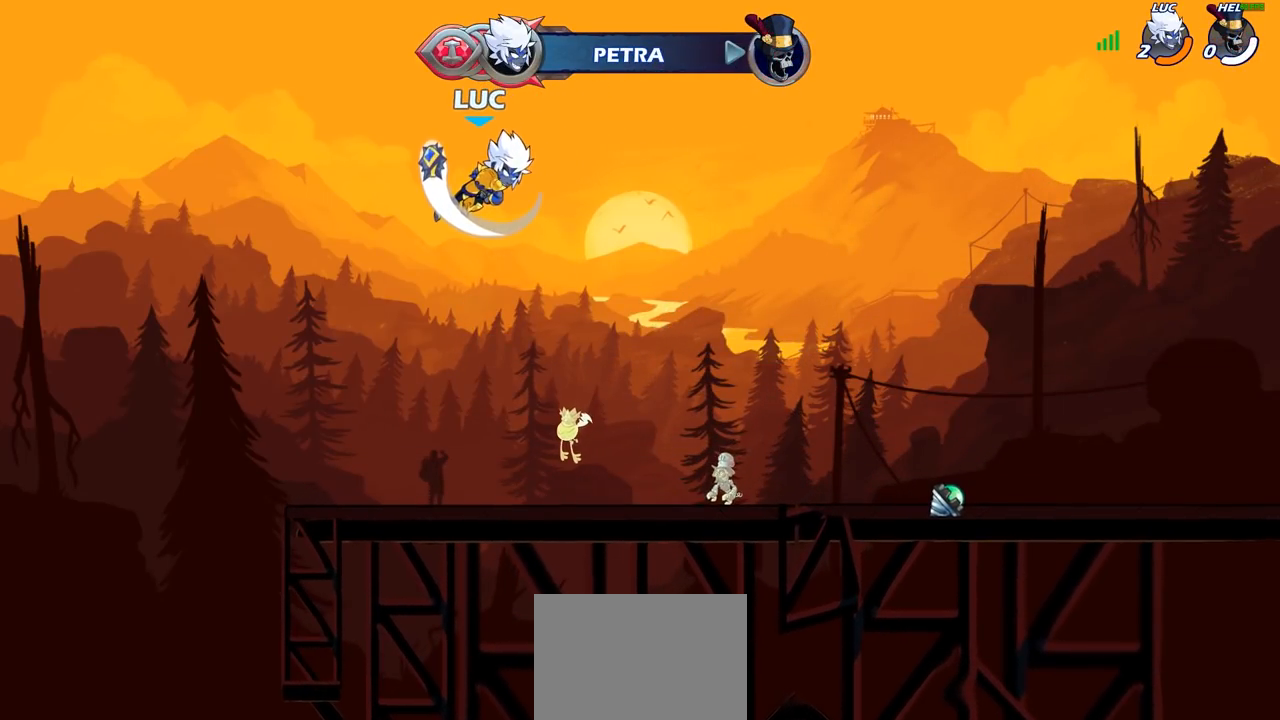
{"buttons": [], "left_stick": "center", "right_stick": "center", "events": []}